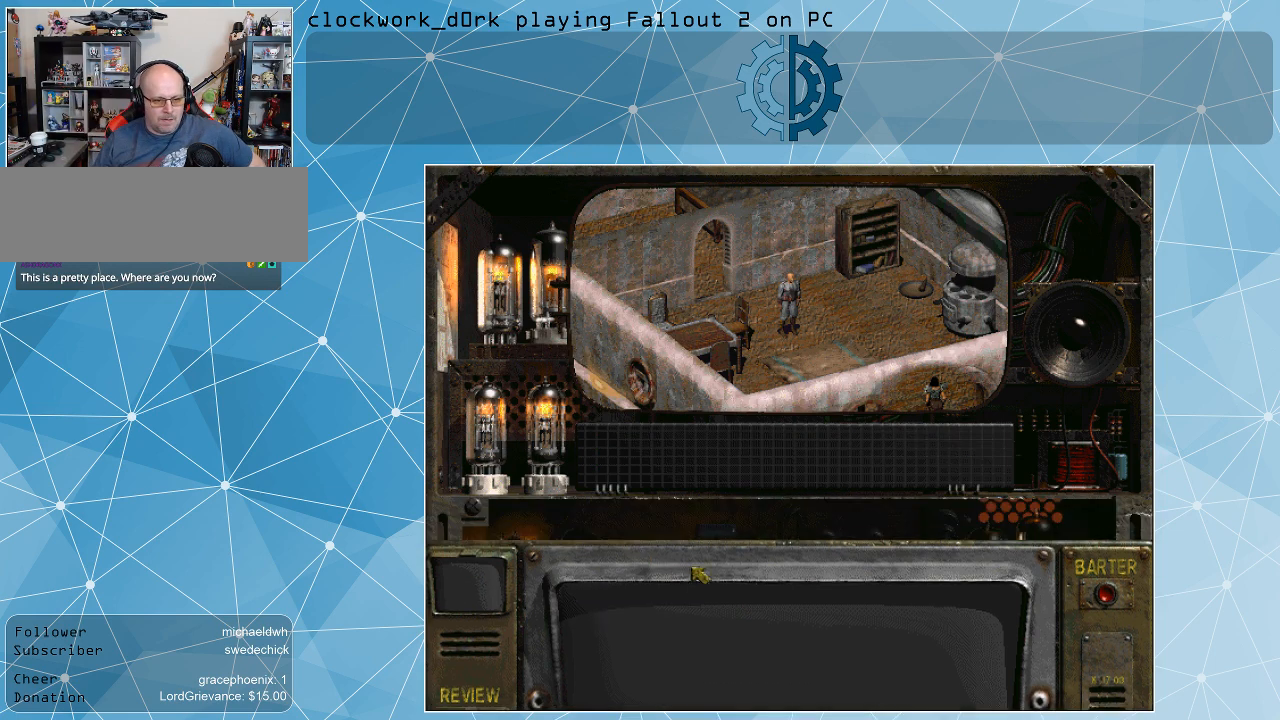
Gameplay with keyboard and mouse; each line is a JSON object with the keys and mouse buttons held at the frame after it. "events" lists presses ("down") and releases ("up") of ".", "/", "0", "1", "2", "3", "4", "5", "6", "7", "8", "9", "a", "alt_l", "alt_r", "b", "backslash", "backspace", "c", "caps_lock", "comma", "ctrl_l", "ctrl_r", "d", "e", "equals", "f", "g", "h", "i", "j", "k", "l", "lbracket", "m", "minus", "n", "o", "p", "q", "quote", "r", "rbracket", "return", "s", "semicolon", "shift_l", "shift_r", "space", "super", "t", "tab", "tilde", "u", "v", "w", "x", "y", "z", "mouse_left" and "mouse_right" between this image and that frame as [ms after this image, input, new state], when the widget could be followed in between. "mouse_left", "mouse_right" = the "left", "right" buttons of the "mouse" list. No other keys are recorded. Not read: mouse_move.
{"keys": [], "mouse": [], "events": []}
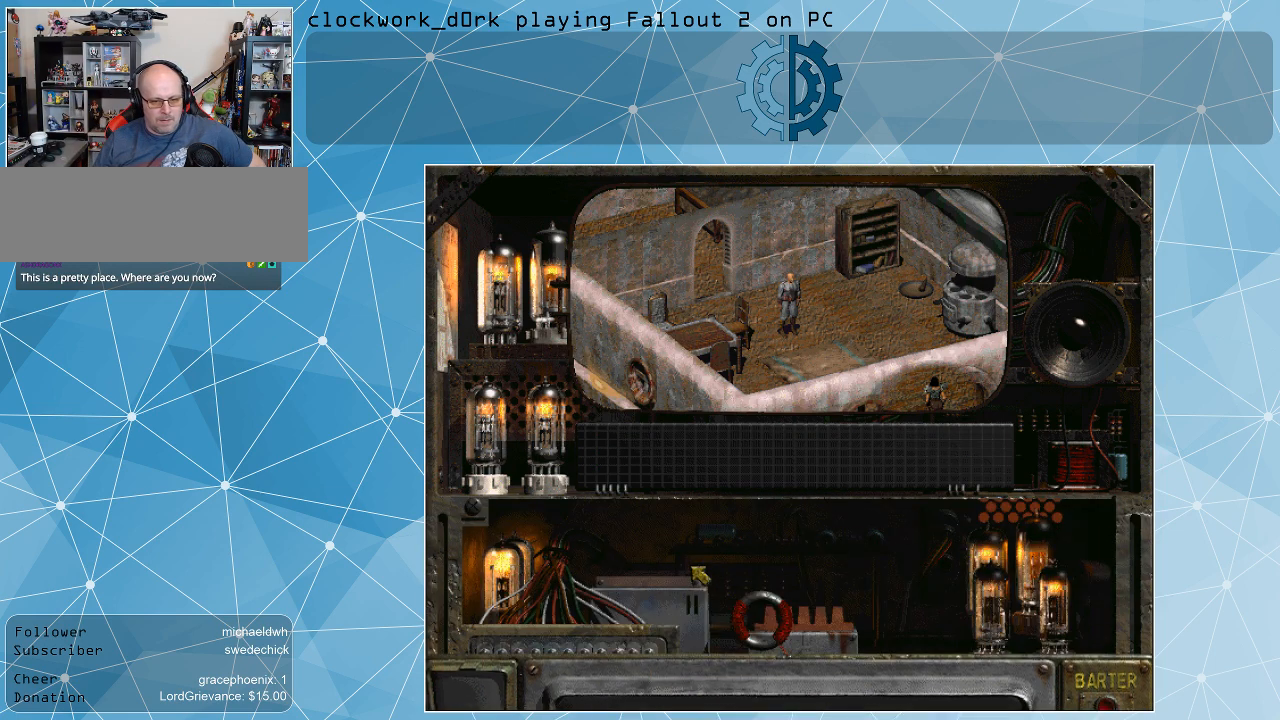
{"keys": [], "mouse": [], "events": []}
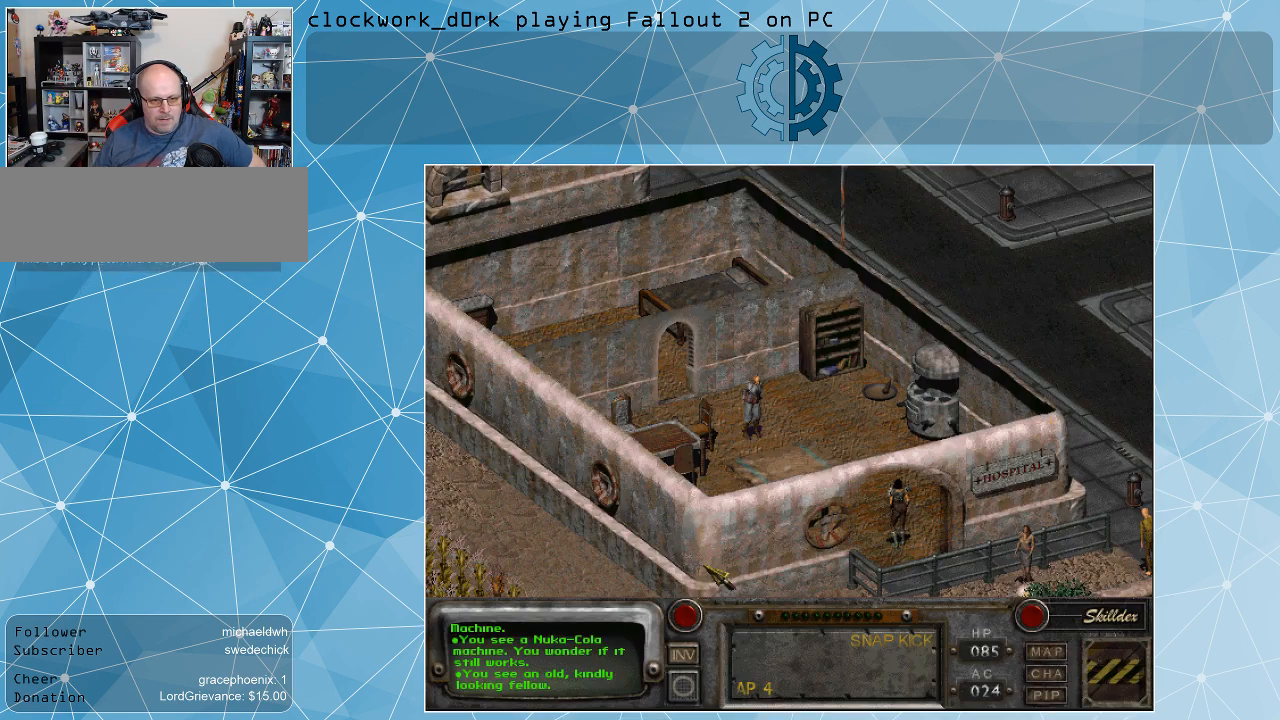
{"keys": [], "mouse": [], "events": []}
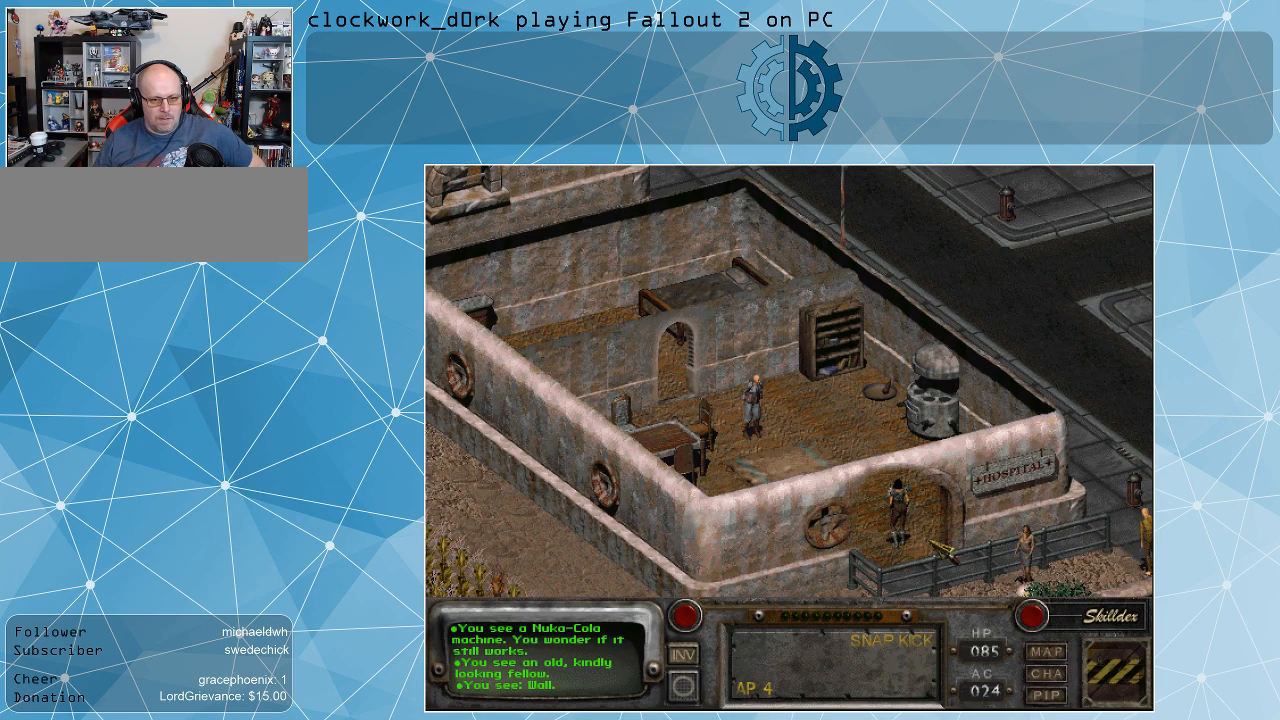
{"keys": [], "mouse": [], "events": [[300, "mouse_right", "down"], [434, "mouse_right", "up"]]}
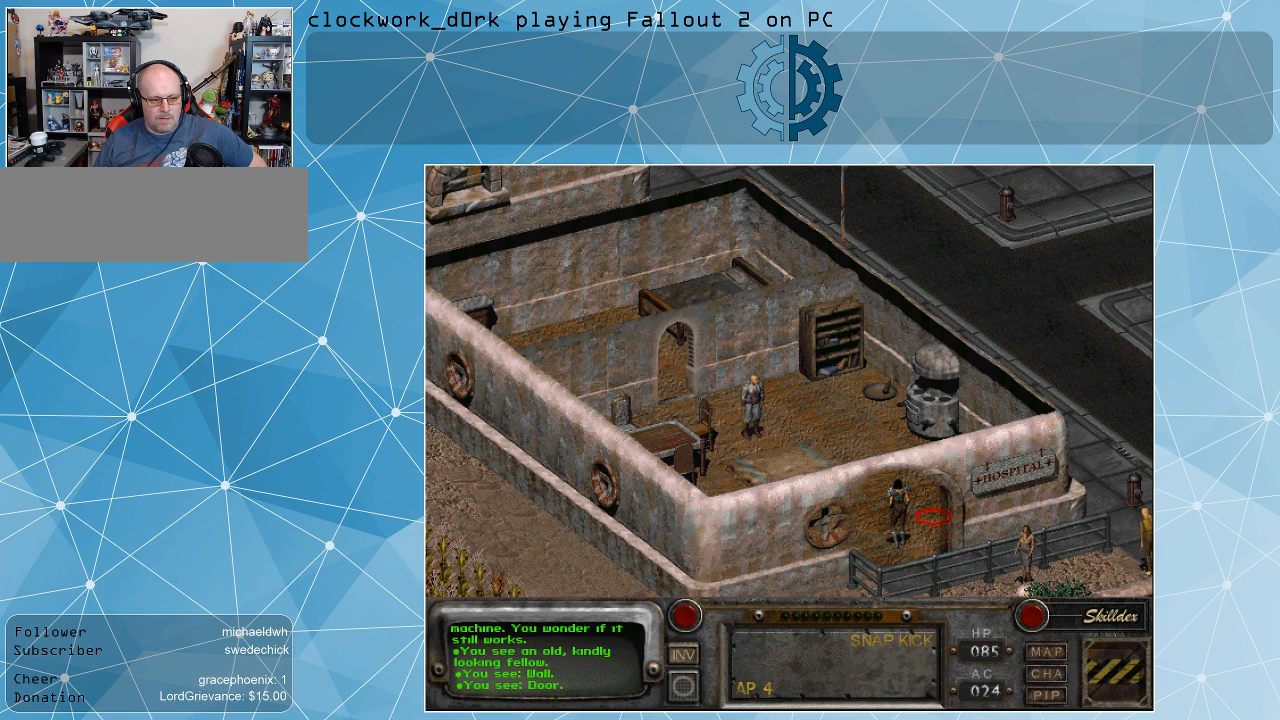
{"keys": [], "mouse": [], "events": [[367, "mouse_left", "down"], [467, "mouse_left", "up"]]}
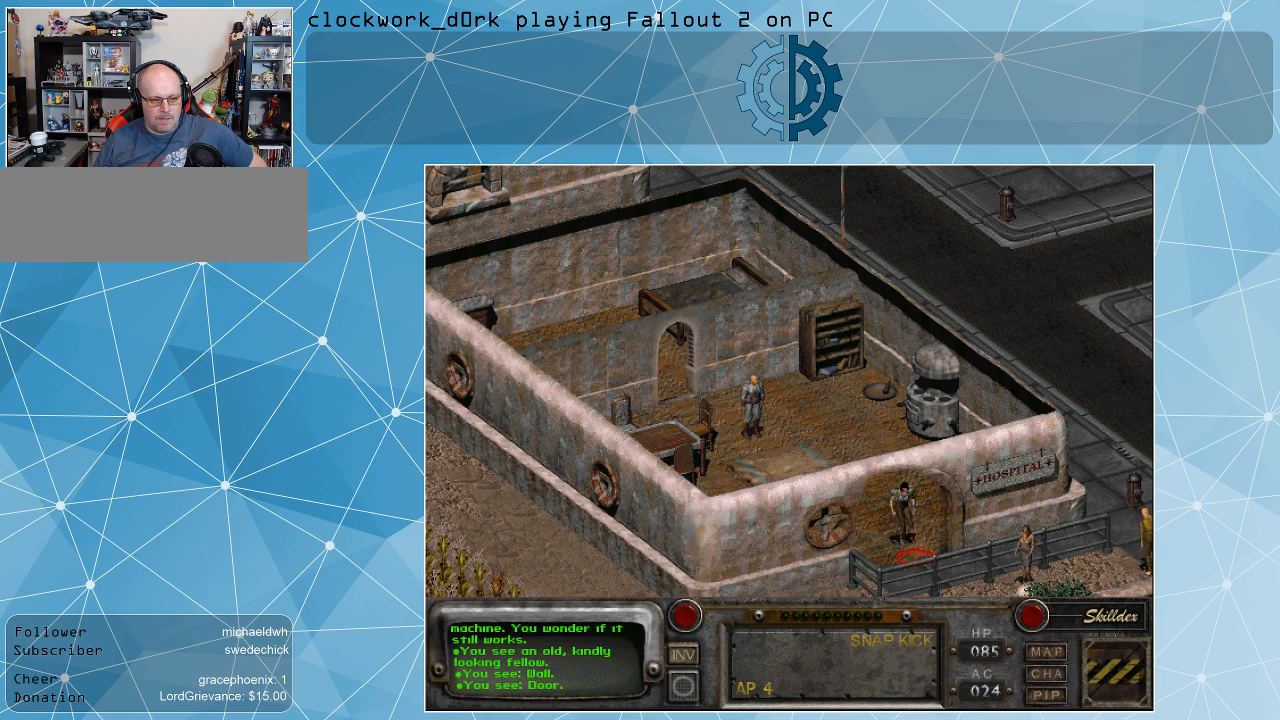
{"keys": [], "mouse": [], "events": []}
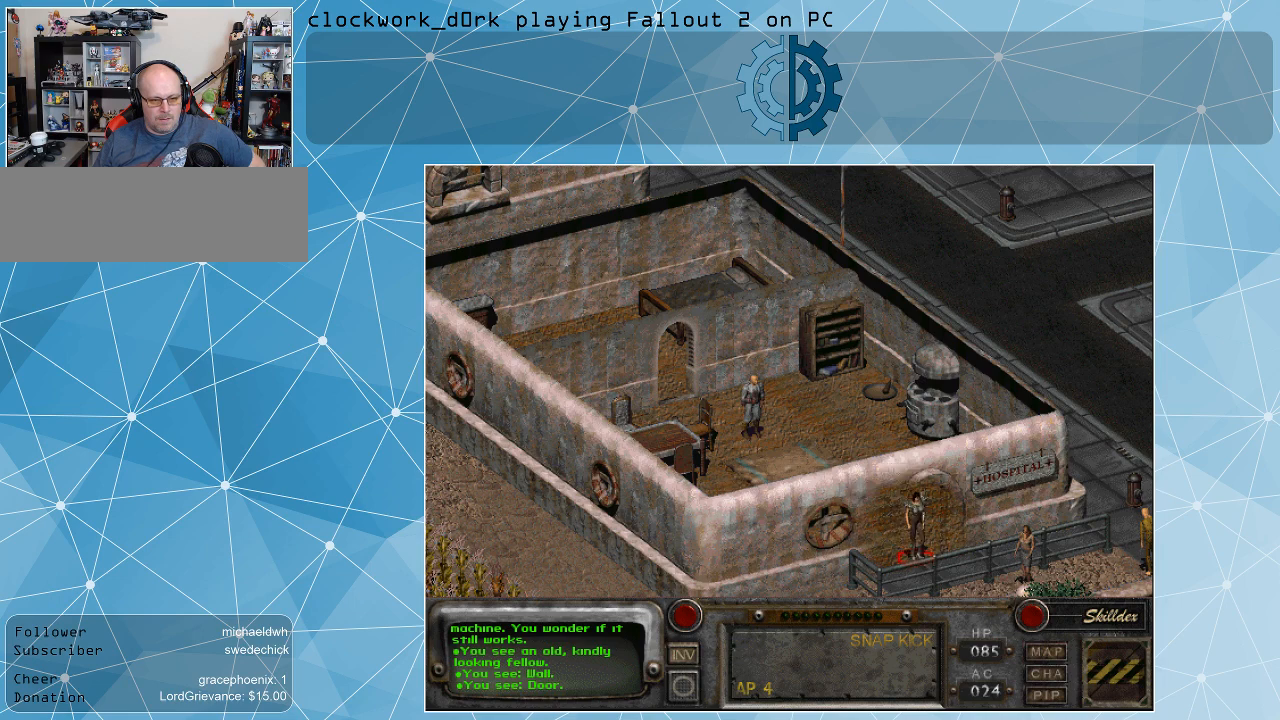
{"keys": [], "mouse": [], "events": []}
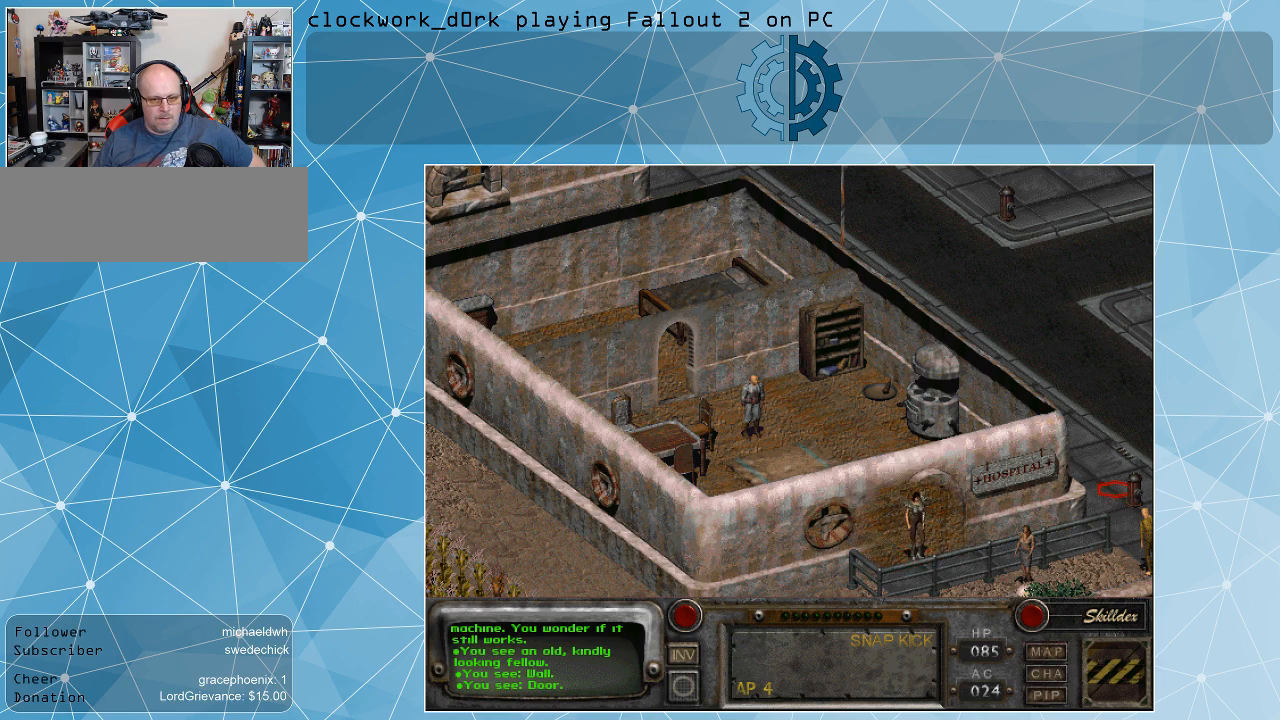
{"keys": [], "mouse": [], "events": [[134, "mouse_left", "down"], [234, "mouse_left", "up"]]}
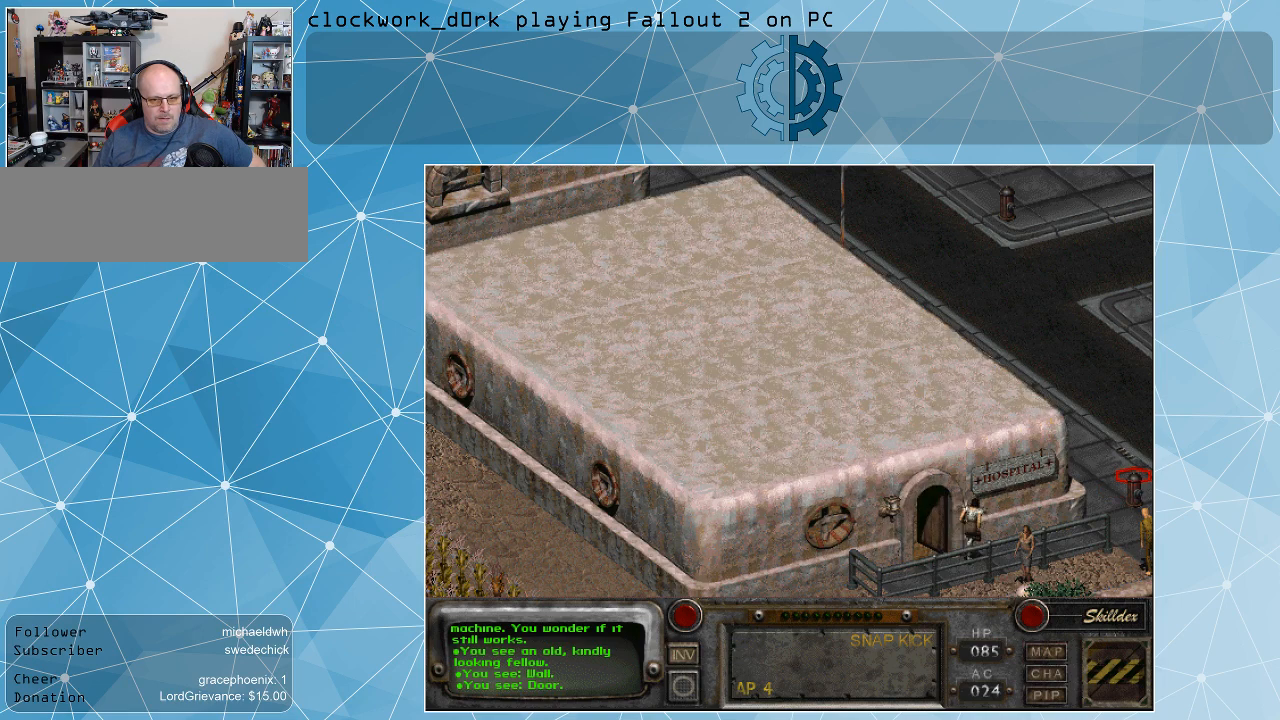
{"keys": [], "mouse": [], "events": []}
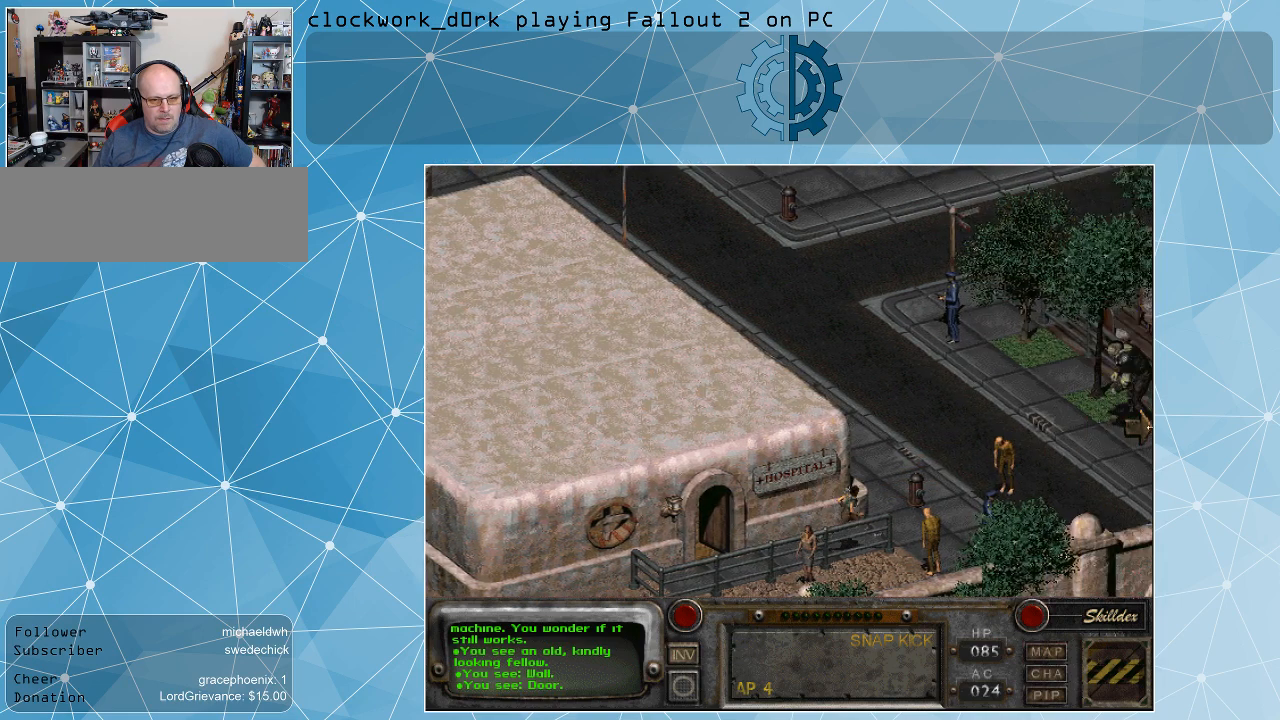
{"keys": [], "mouse": [], "events": []}
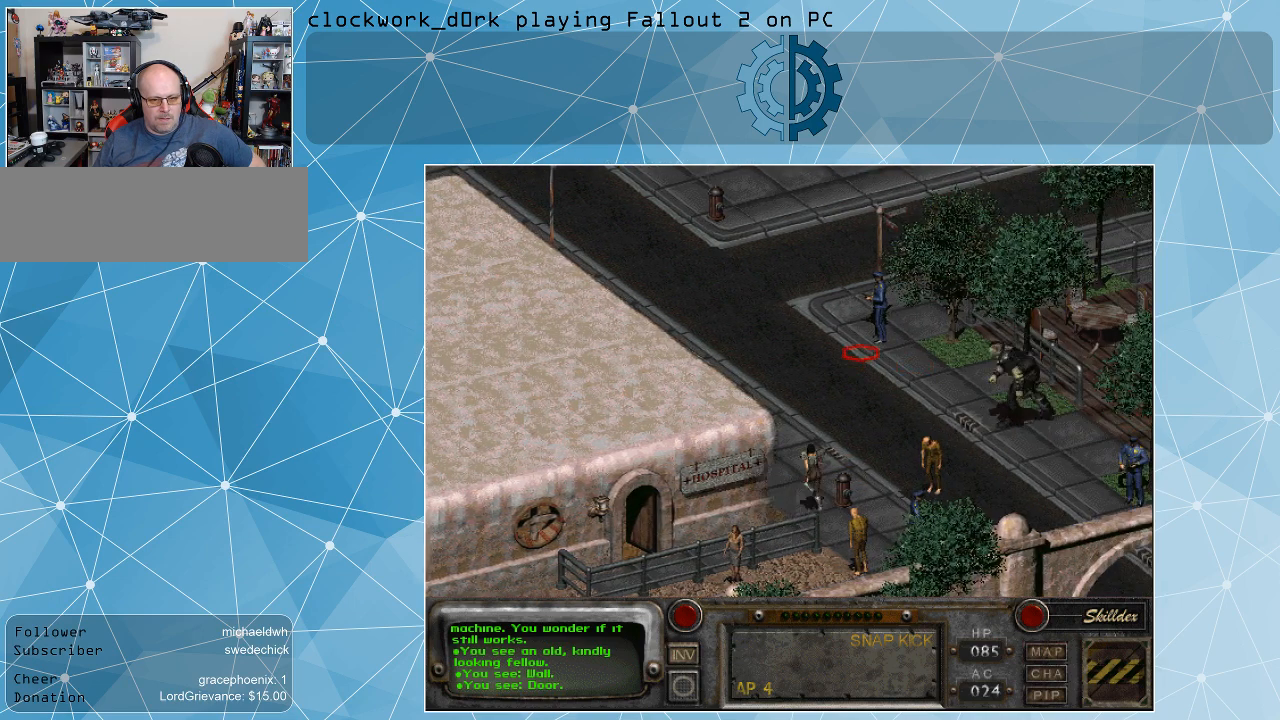
{"keys": [], "mouse": [], "events": [[134, "mouse_left", "down"], [234, "mouse_left", "up"]]}
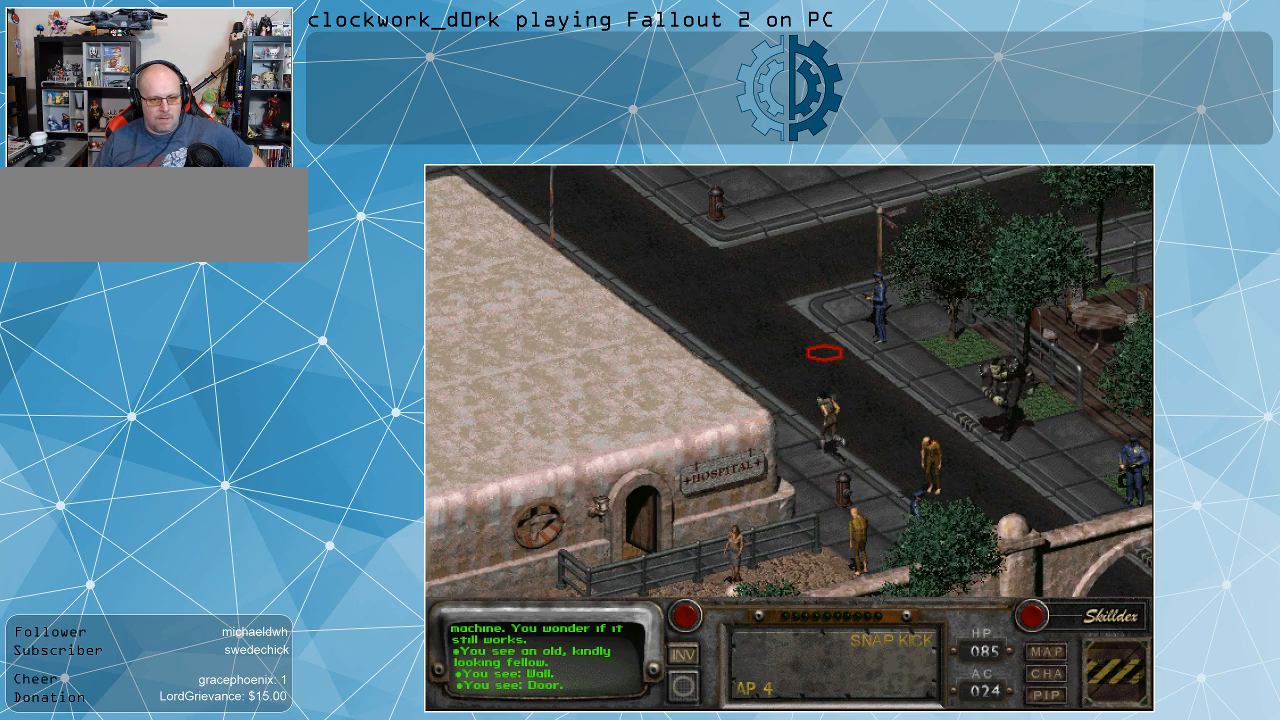
{"keys": [], "mouse": [], "events": []}
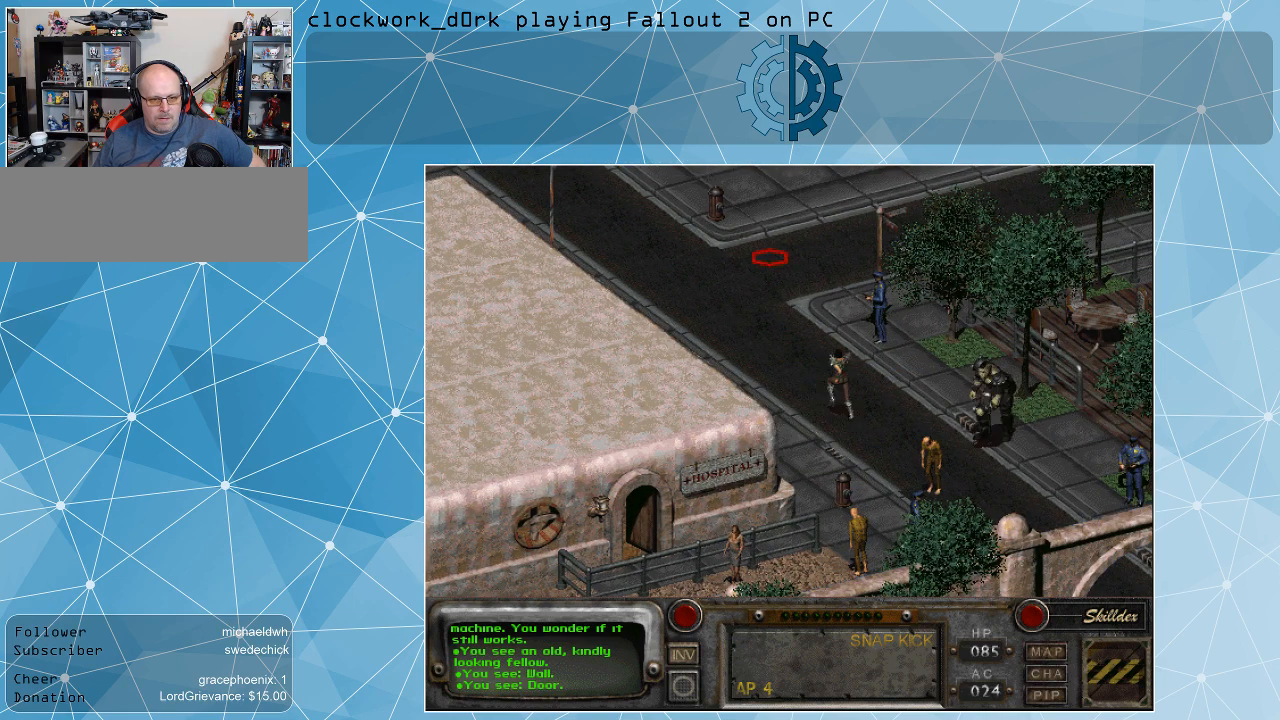
{"keys": [], "mouse": [], "events": [[400, "mouse_left", "down"], [500, "mouse_left", "up"]]}
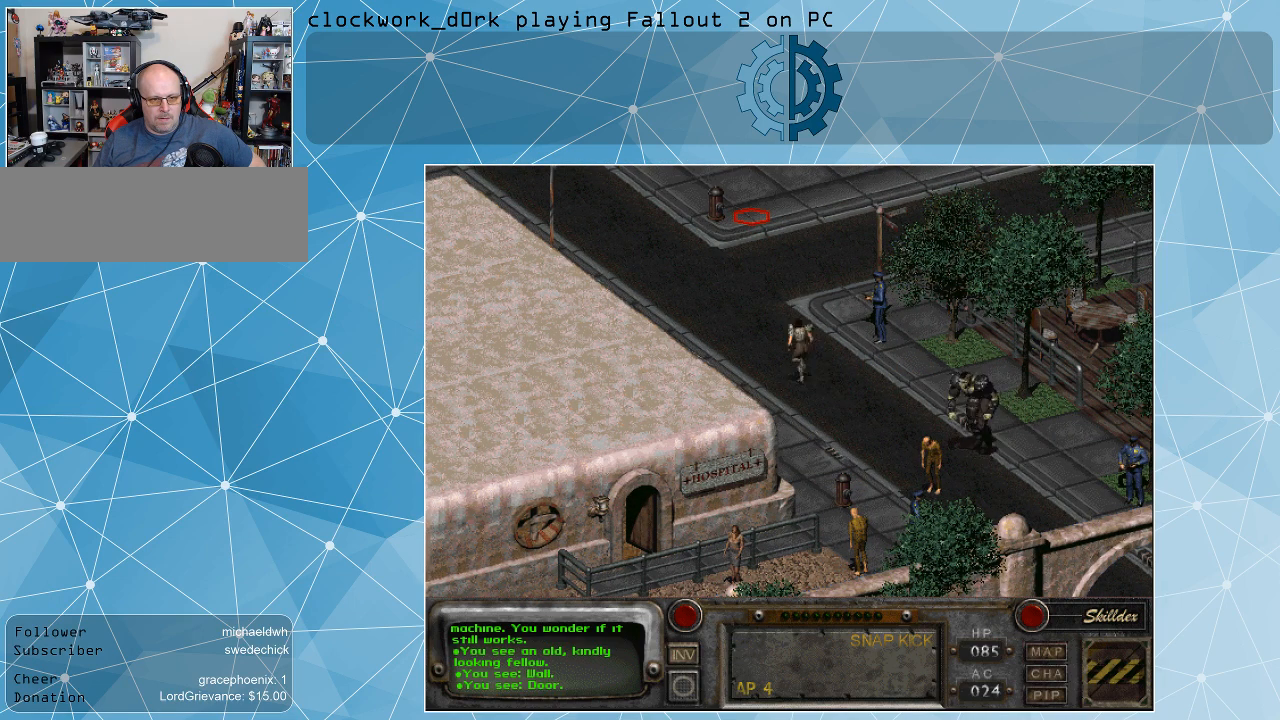
{"keys": [], "mouse": [], "events": []}
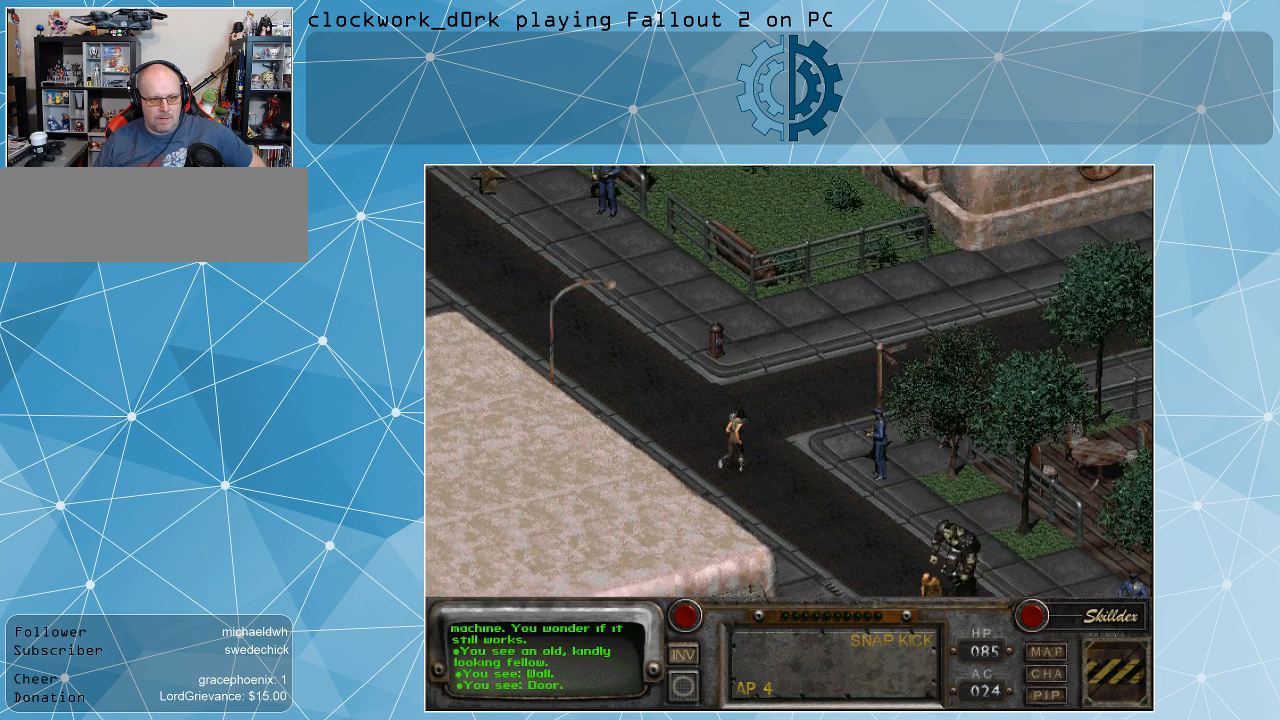
{"keys": [], "mouse": [], "events": []}
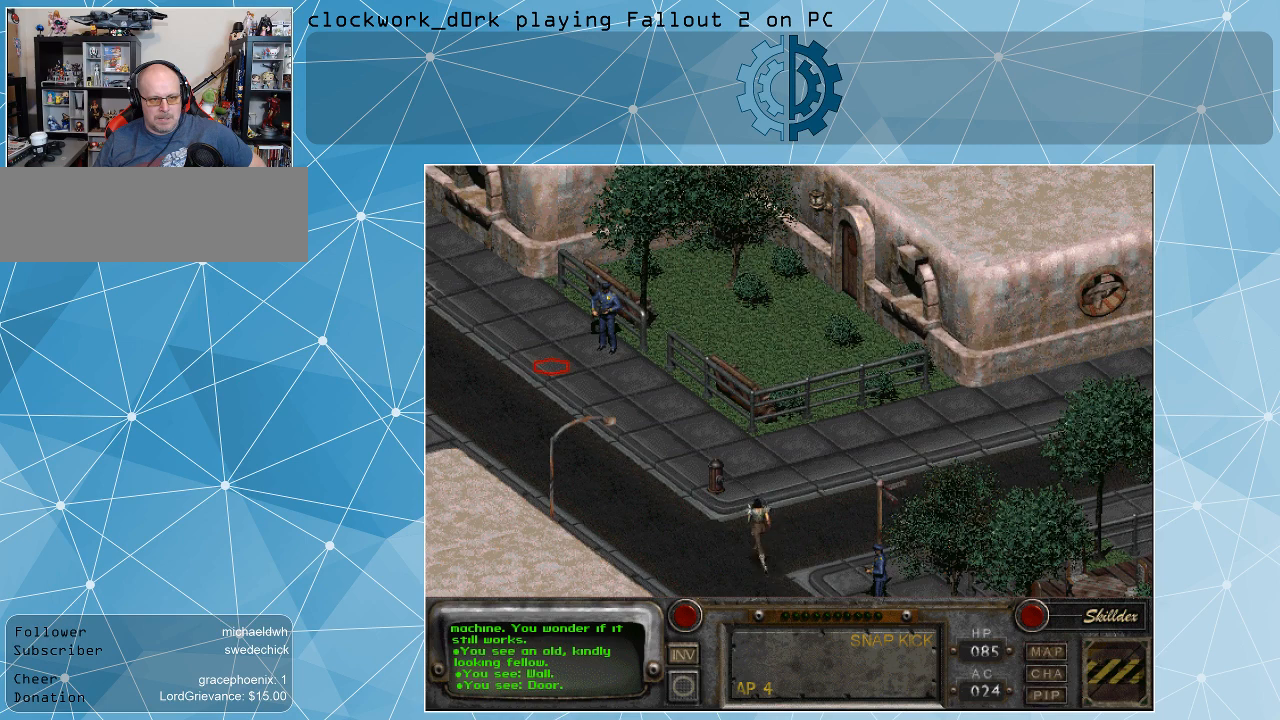
{"keys": [], "mouse": [], "events": []}
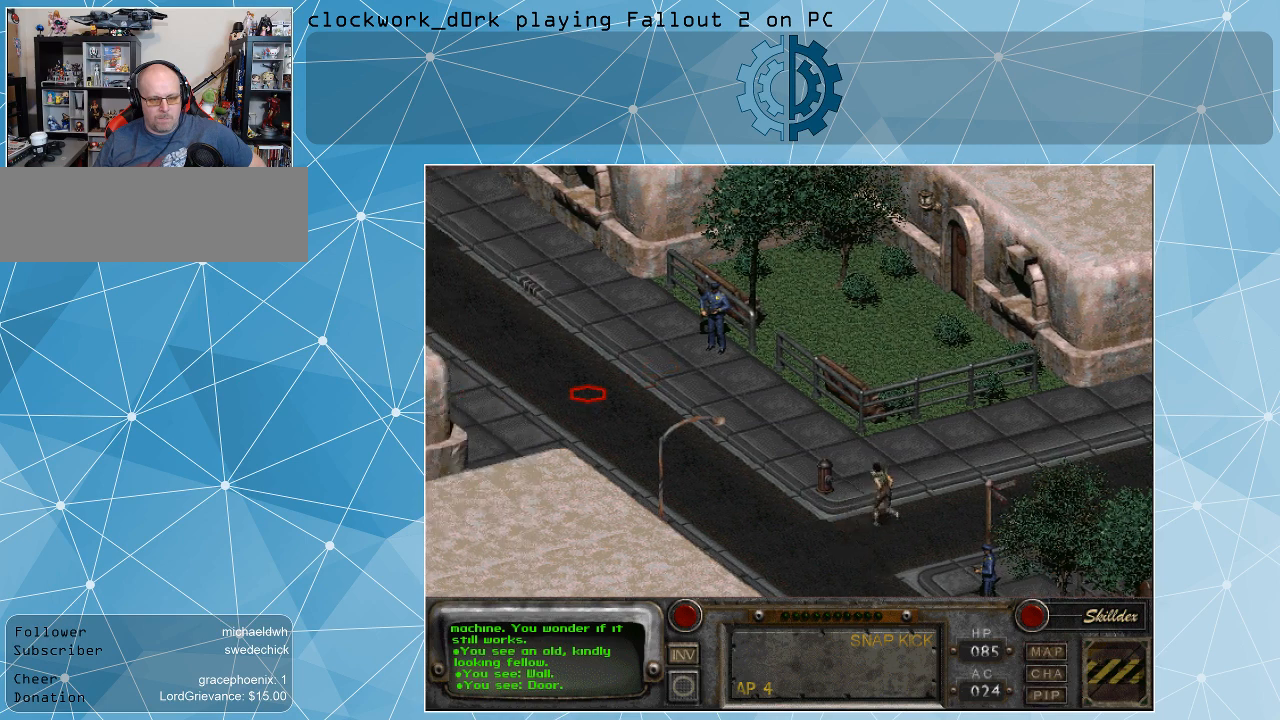
{"keys": [], "mouse": [], "events": []}
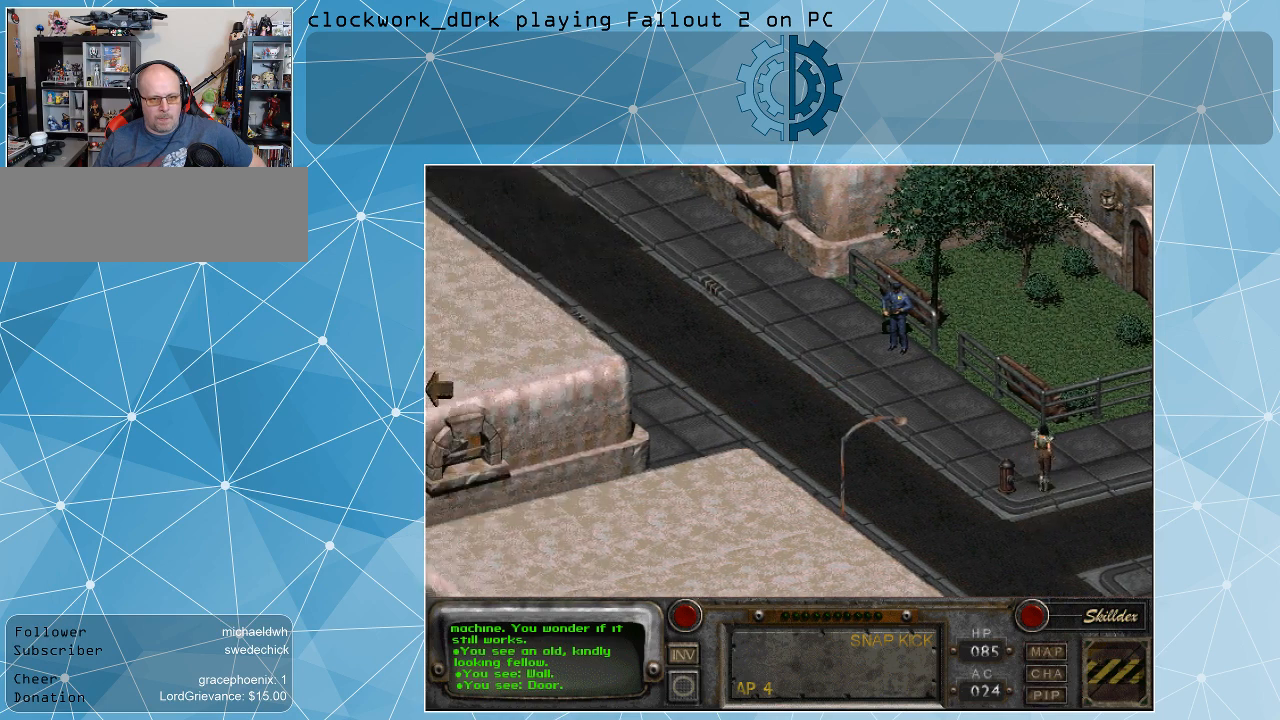
{"keys": [], "mouse": [], "events": []}
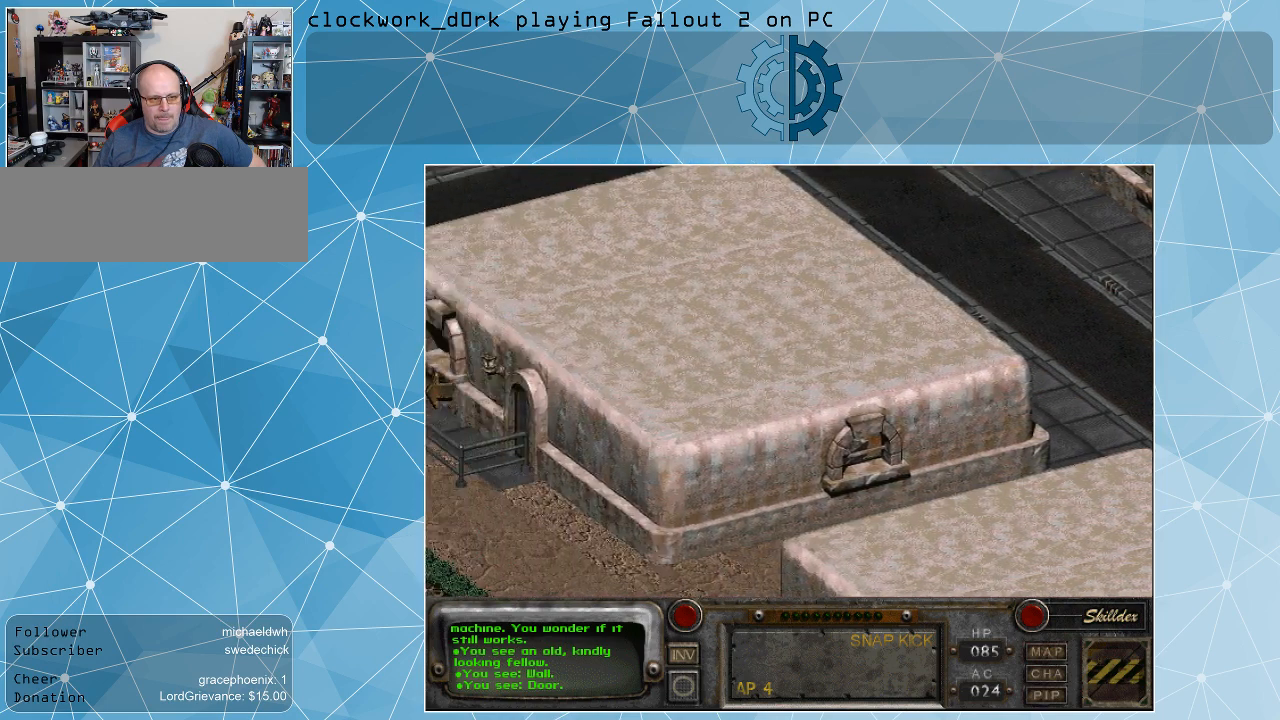
{"keys": [], "mouse": [], "events": []}
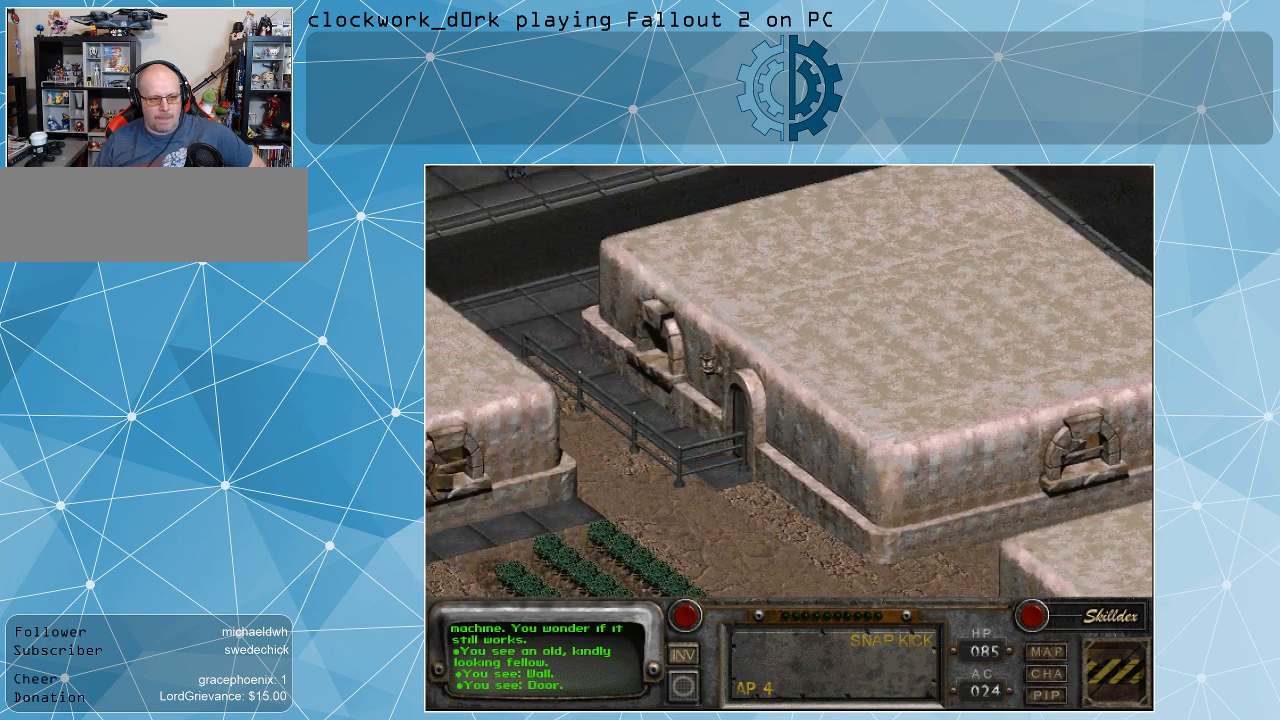
{"keys": [], "mouse": [], "events": []}
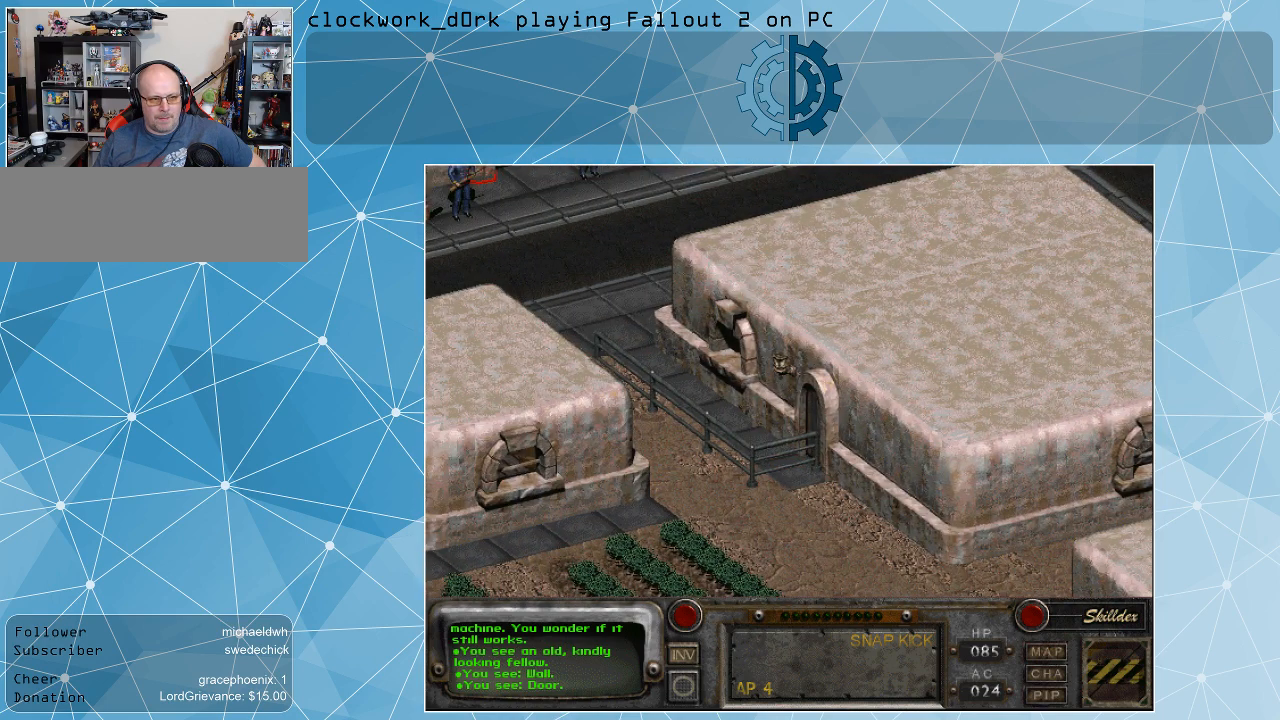
{"keys": [], "mouse": ["left"], "events": [[434, "mouse_left", "down"]]}
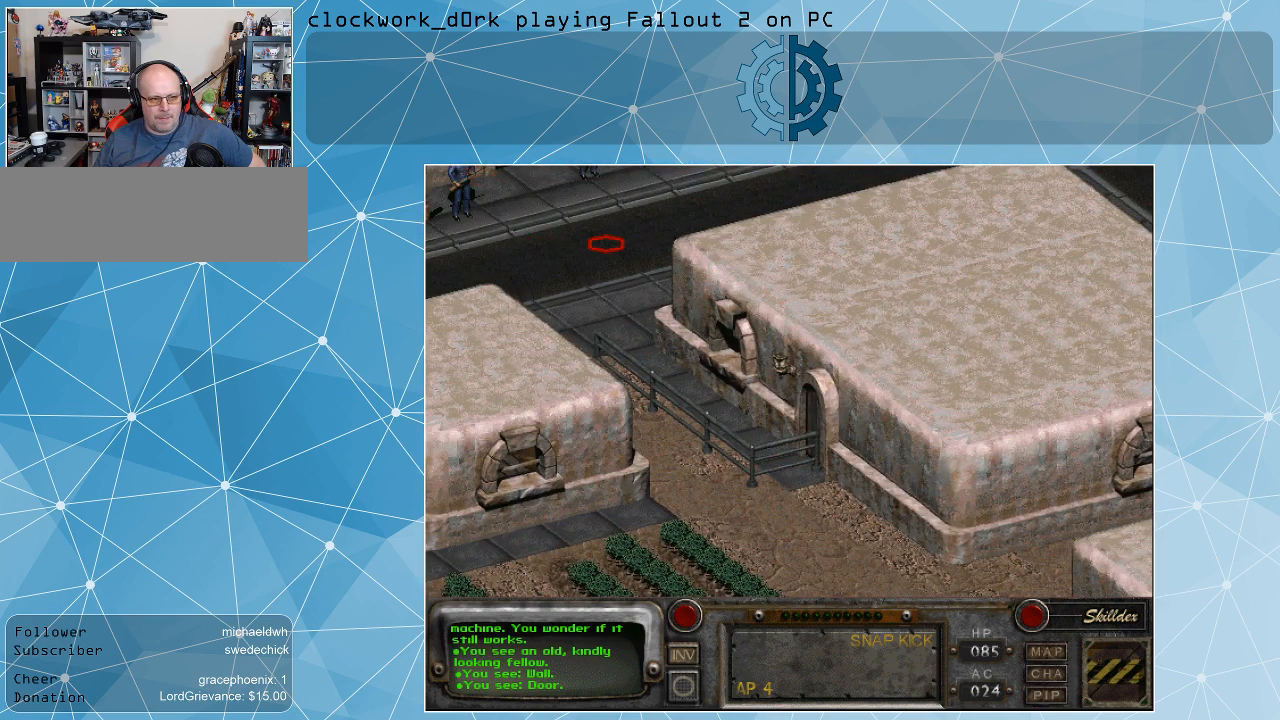
{"keys": [], "mouse": [], "events": [[34, "mouse_left", "up"]]}
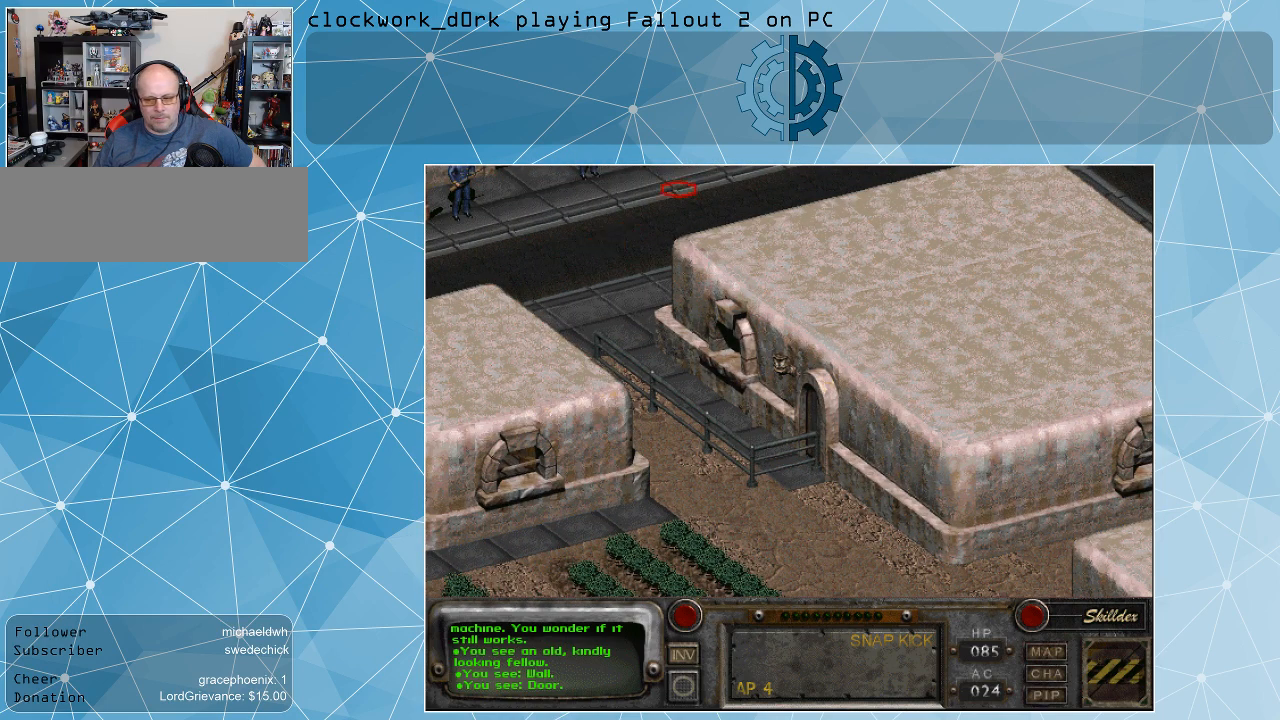
{"keys": [], "mouse": [], "events": []}
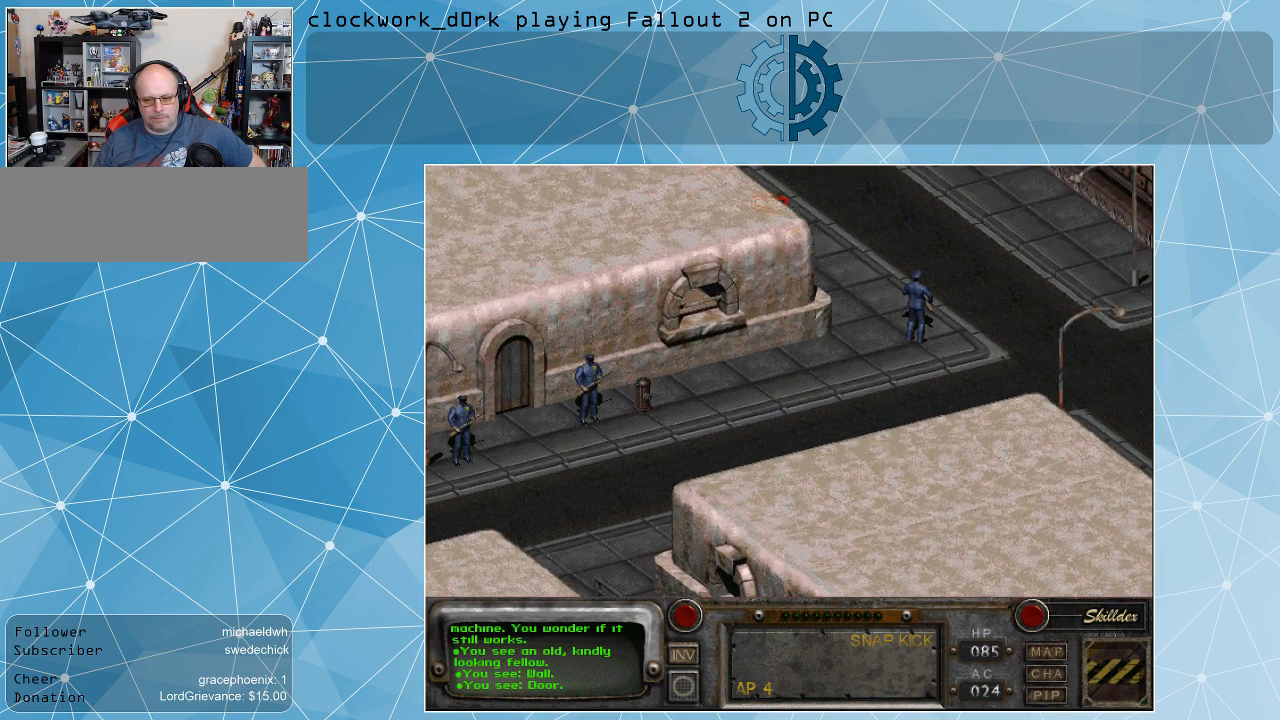
{"keys": [], "mouse": [], "events": []}
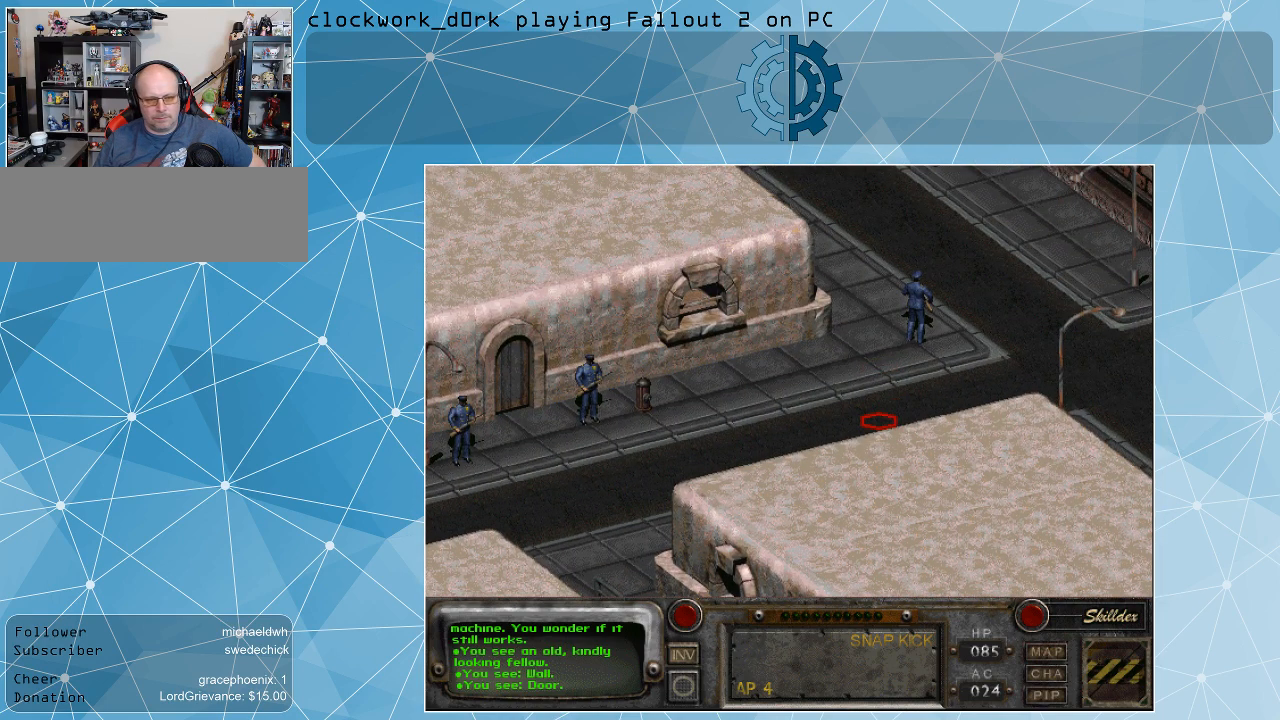
{"keys": [], "mouse": [], "events": []}
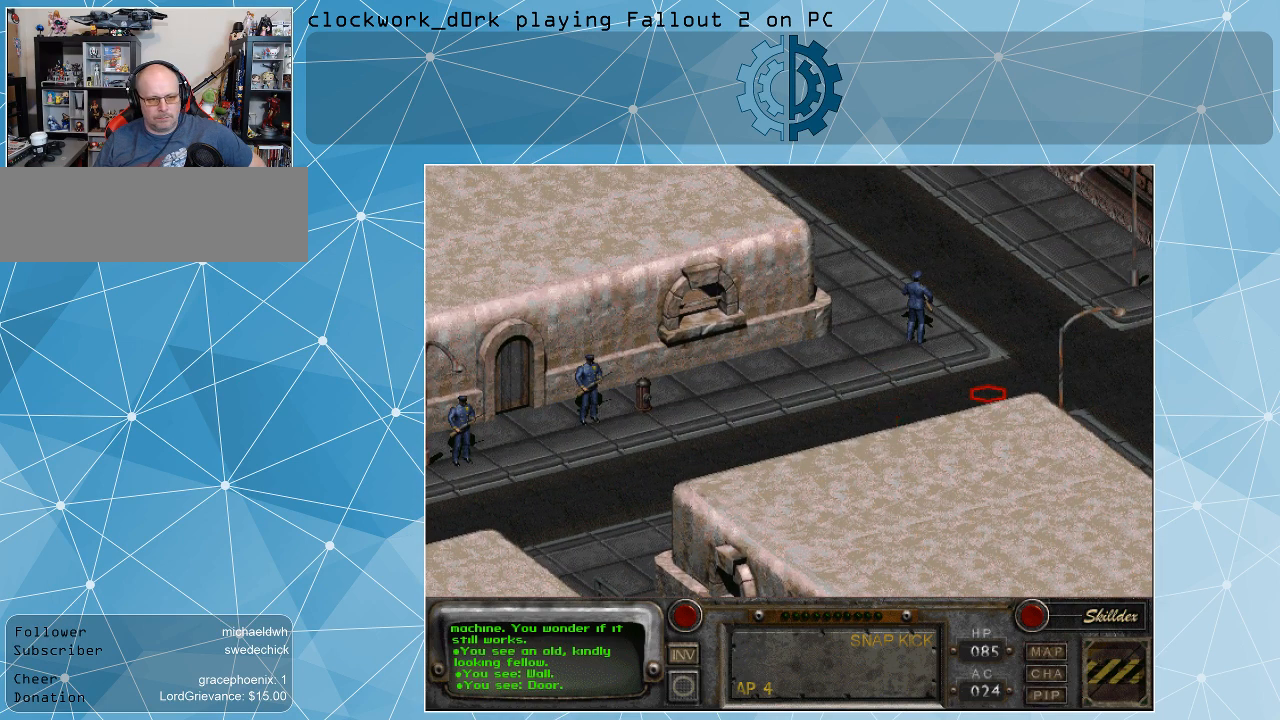
{"keys": [], "mouse": [], "events": [[234, "mouse_left", "down"], [334, "mouse_left", "up"]]}
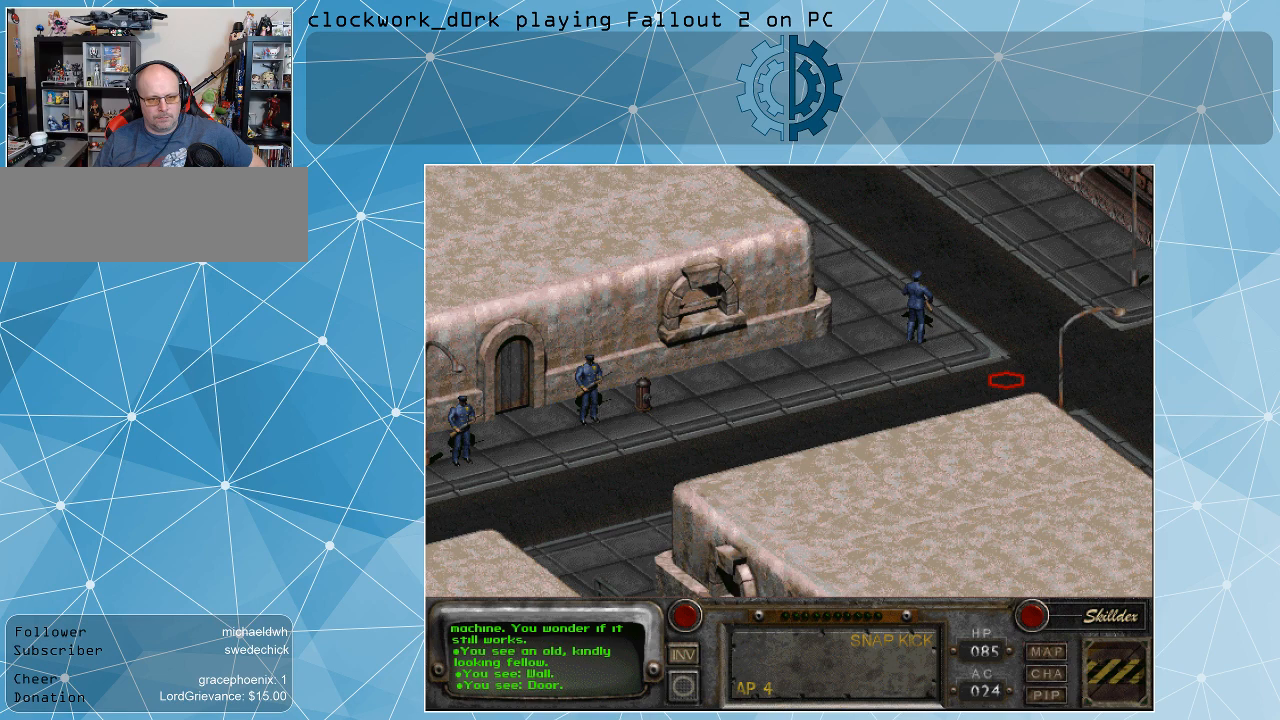
{"keys": [], "mouse": [], "events": []}
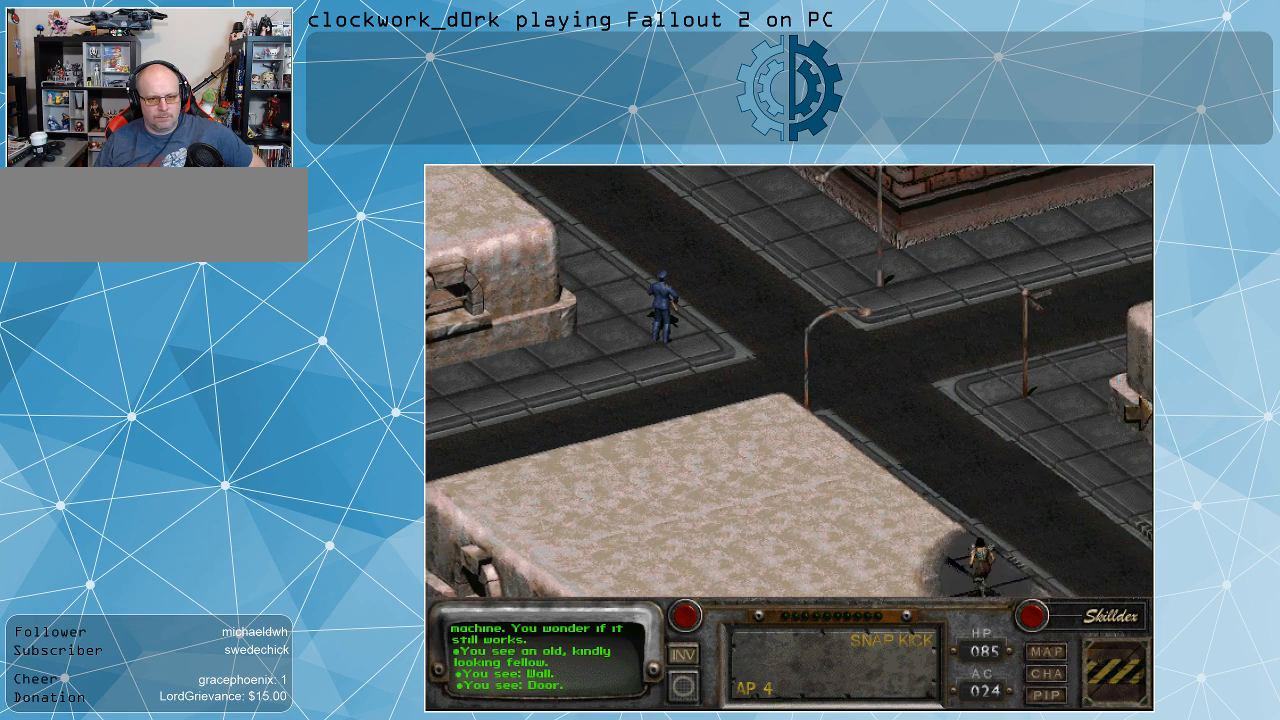
{"keys": [], "mouse": [], "events": []}
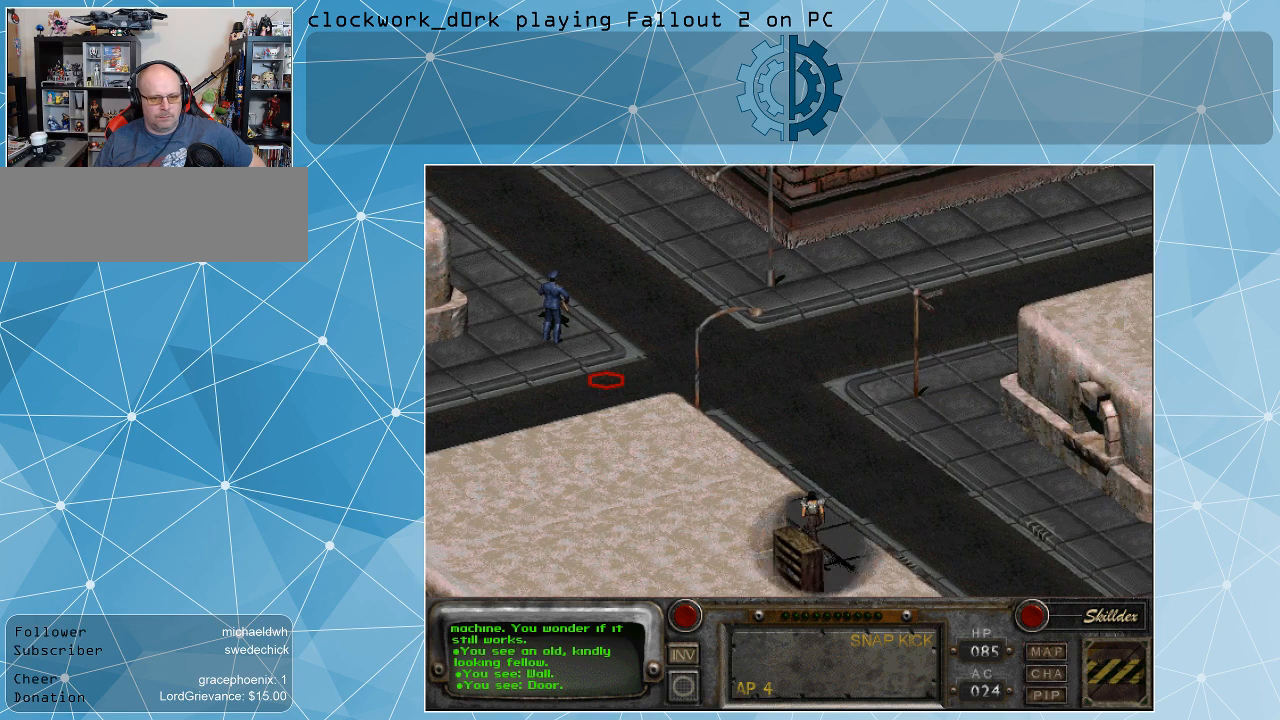
{"keys": [], "mouse": [], "events": []}